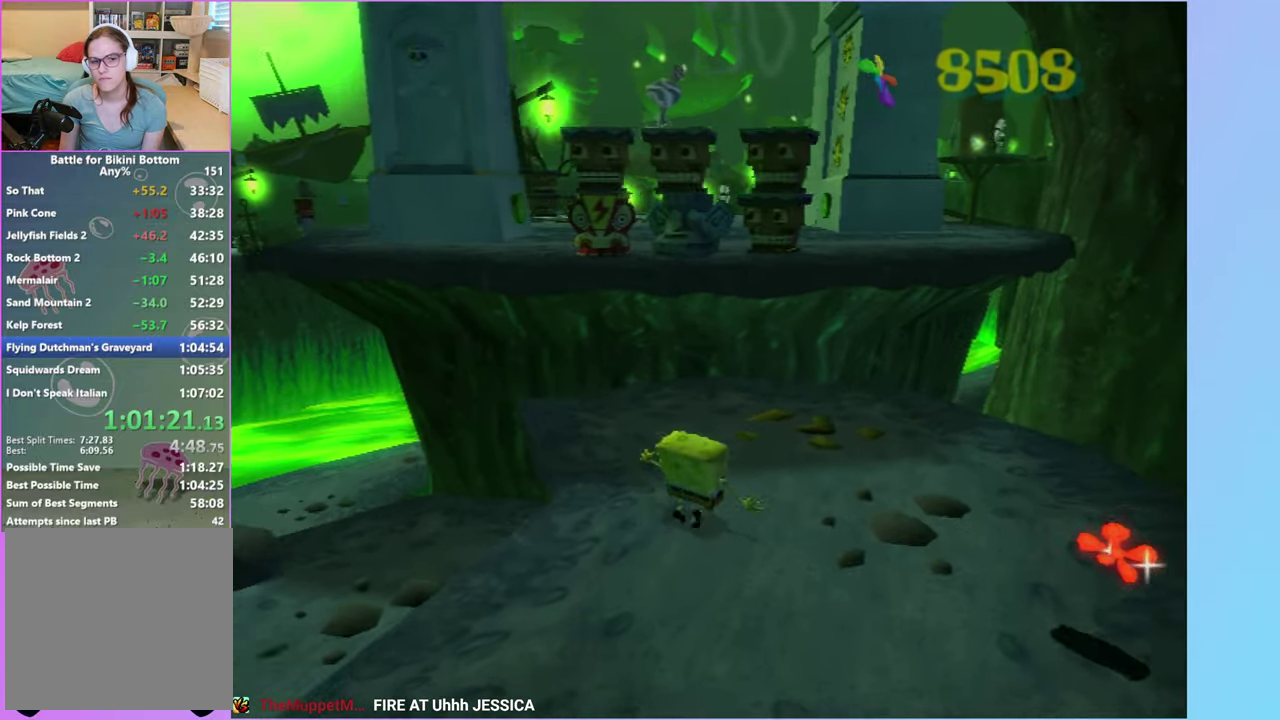
Gameplay with a controller (Xbox layout); each line is a JSON object with the inputs held at the frame after it. "events" lists button and stick changes between this image and that frame as [ms after this image, input, new state], when the widget could be followed in between. Not read: L3 R3.
{"buttons": [], "left_stick": "up", "right_stick": "center", "events": [[67, "right_stick", "center"]]}
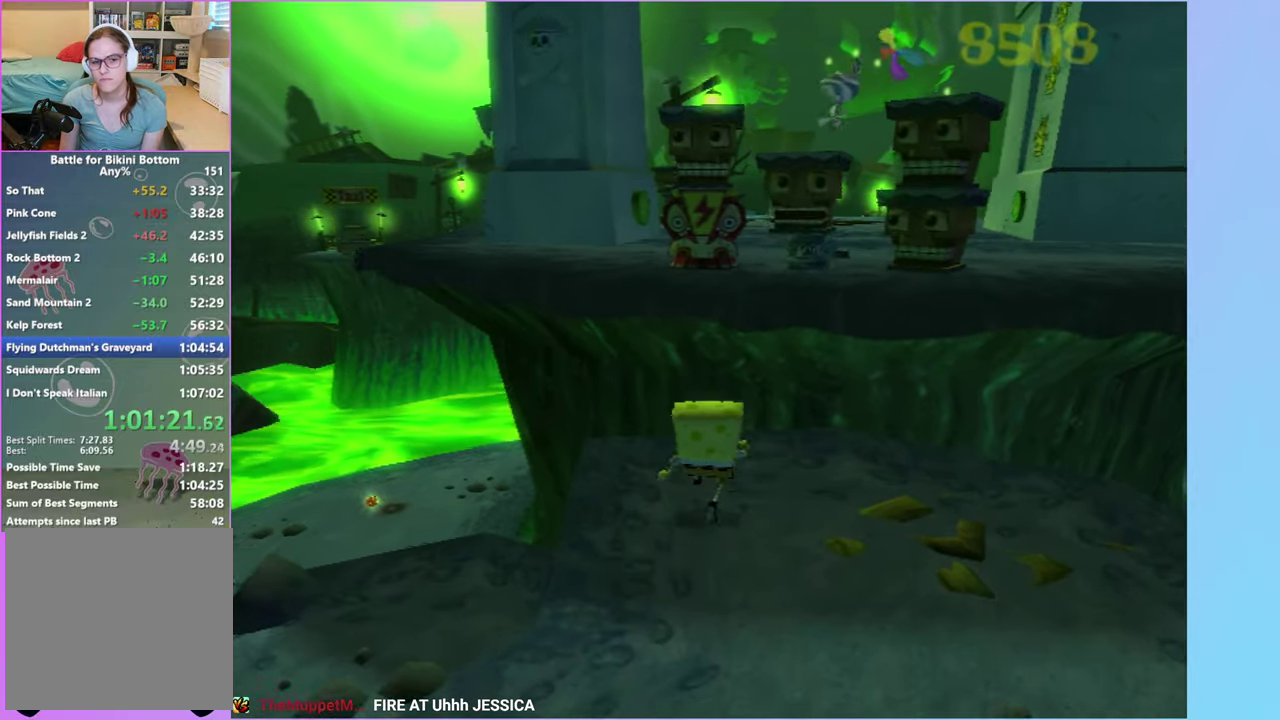
{"buttons": ["DPAD_RIGHT"], "left_stick": "center", "right_stick": "center", "events": [[150, "L2", "down"], [167, "B", "down"], [233, "left_stick", "center"], [250, "B", "up"], [250, "L2", "up"], [450, "DPAD_RIGHT", "down"]]}
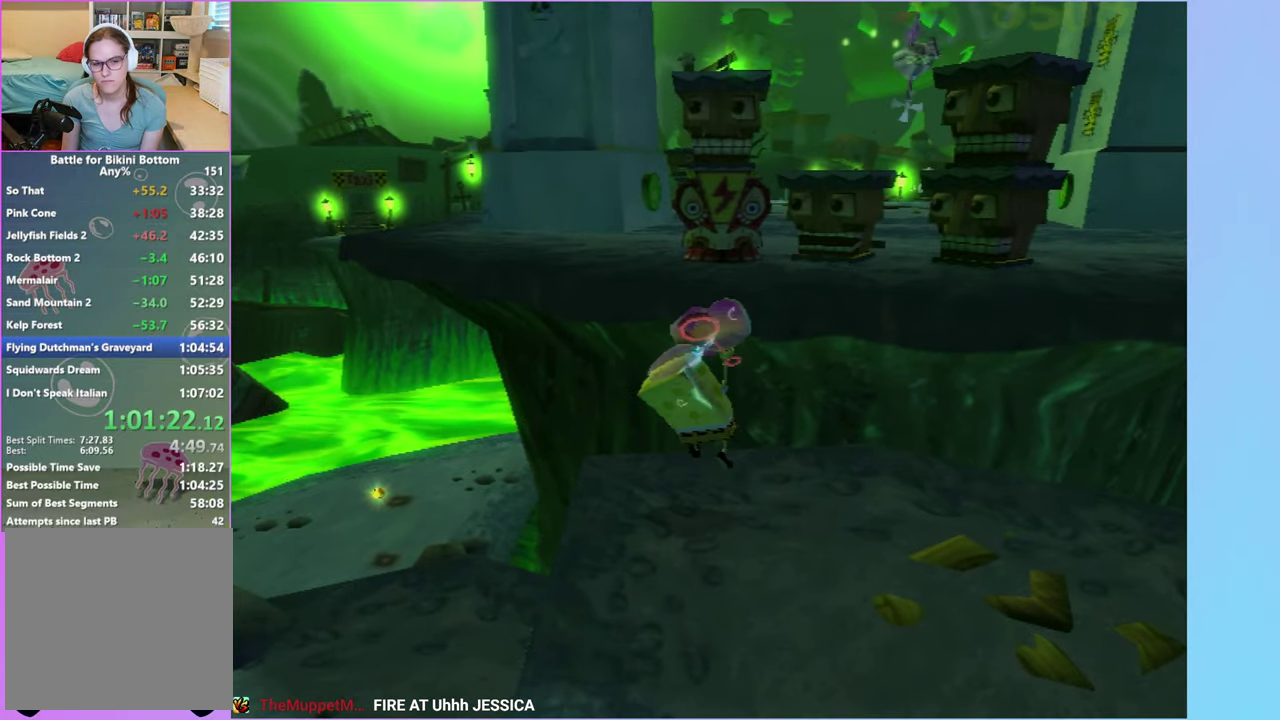
{"buttons": ["DPAD_RIGHT"], "left_stick": "center", "right_stick": "center", "events": []}
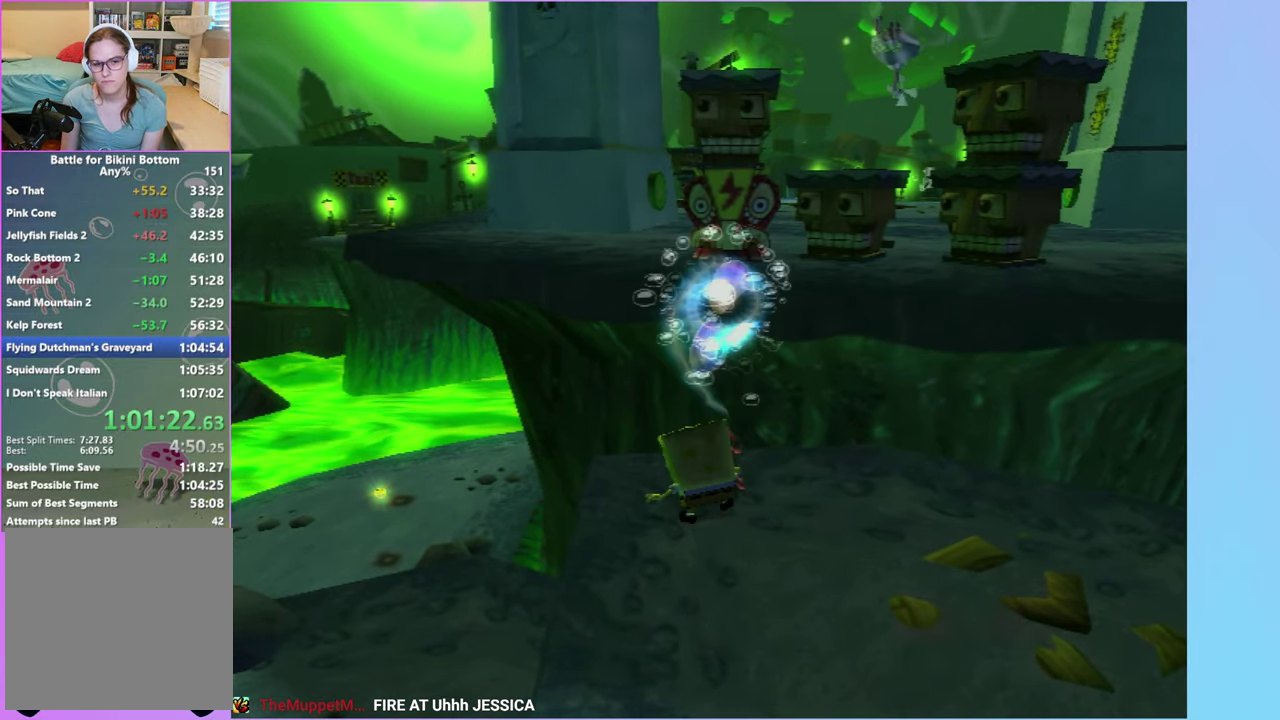
{"buttons": [], "left_stick": "center", "right_stick": "center", "events": [[283, "B", "down"], [283, "L2", "down"], [350, "DPAD_RIGHT", "up"], [367, "B", "up"], [383, "L2", "up"]]}
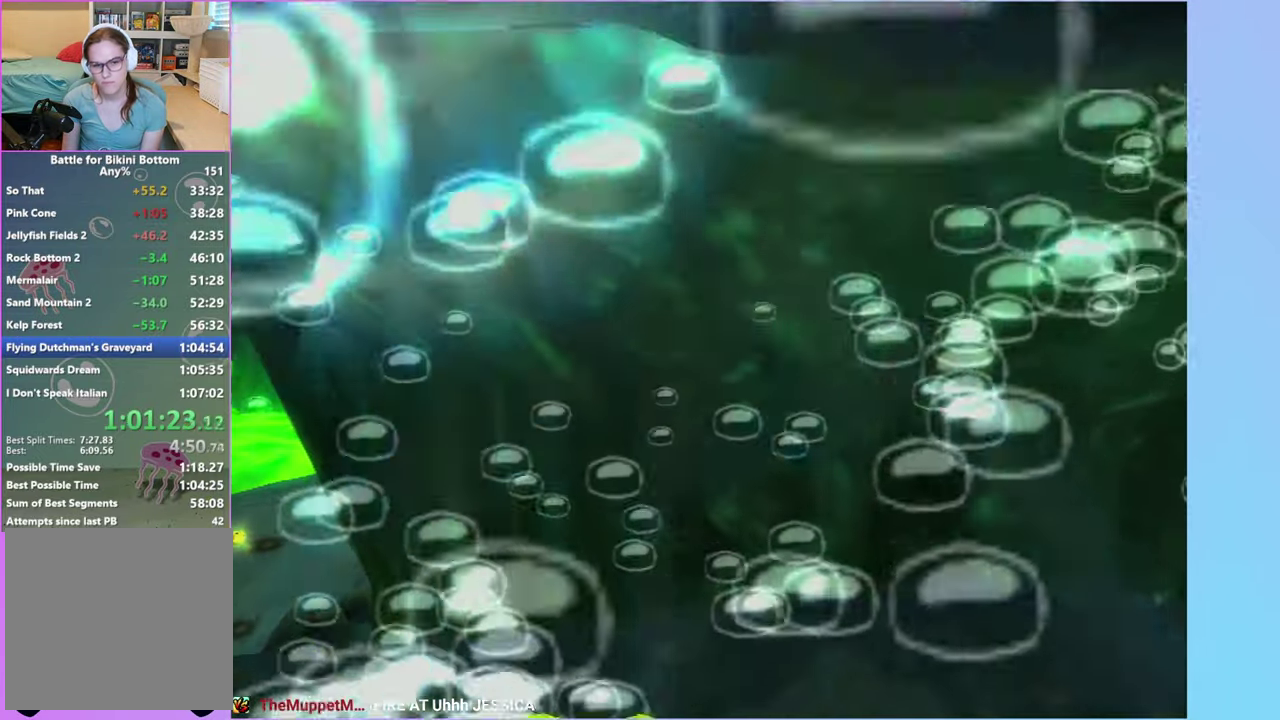
{"buttons": [], "left_stick": "center", "right_stick": "center", "events": []}
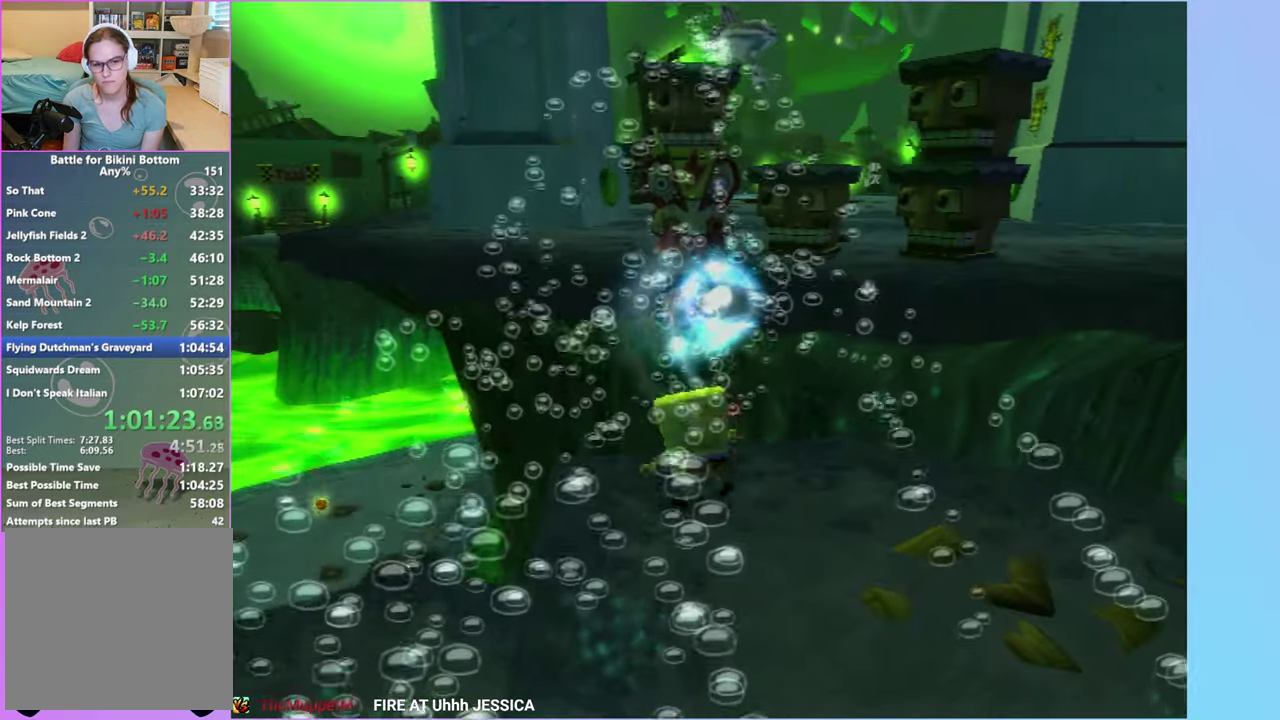
{"buttons": [], "left_stick": "down-left", "right_stick": "right", "events": [[50, "left_stick", "down-left"], [117, "right_stick", "right"]]}
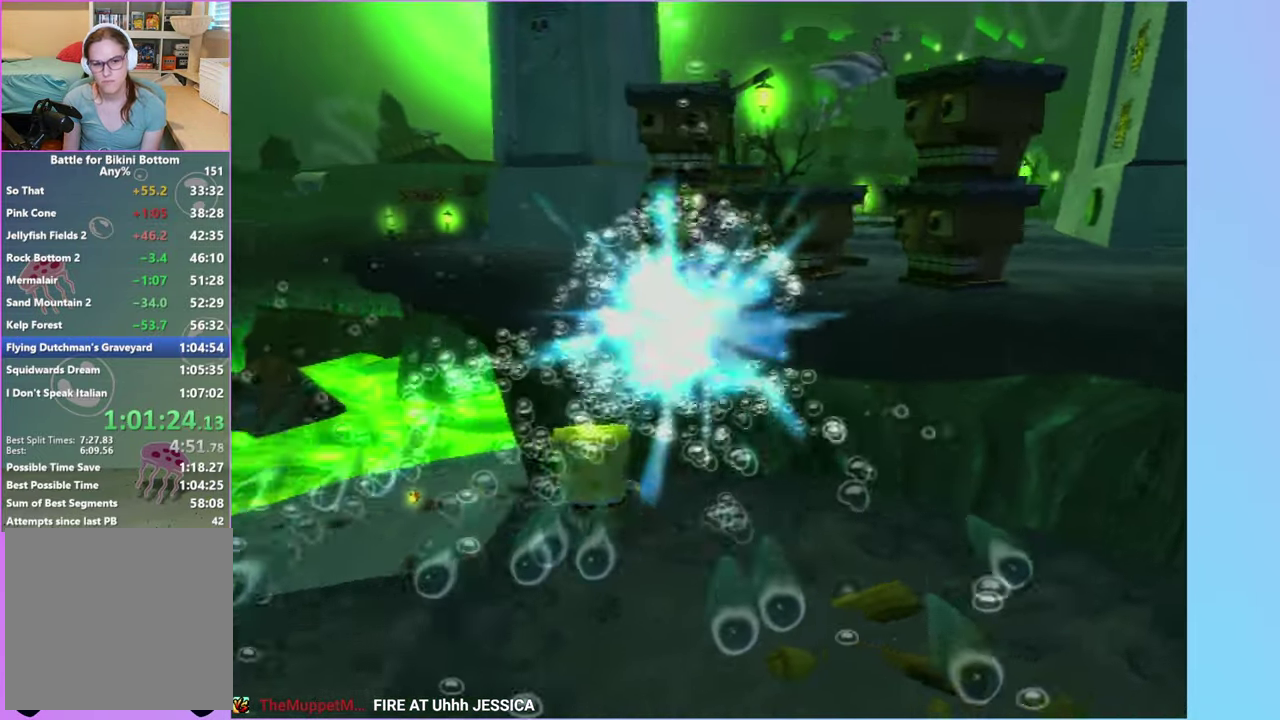
{"buttons": [], "left_stick": "left", "right_stick": "right", "events": [[300, "left_stick", "left"]]}
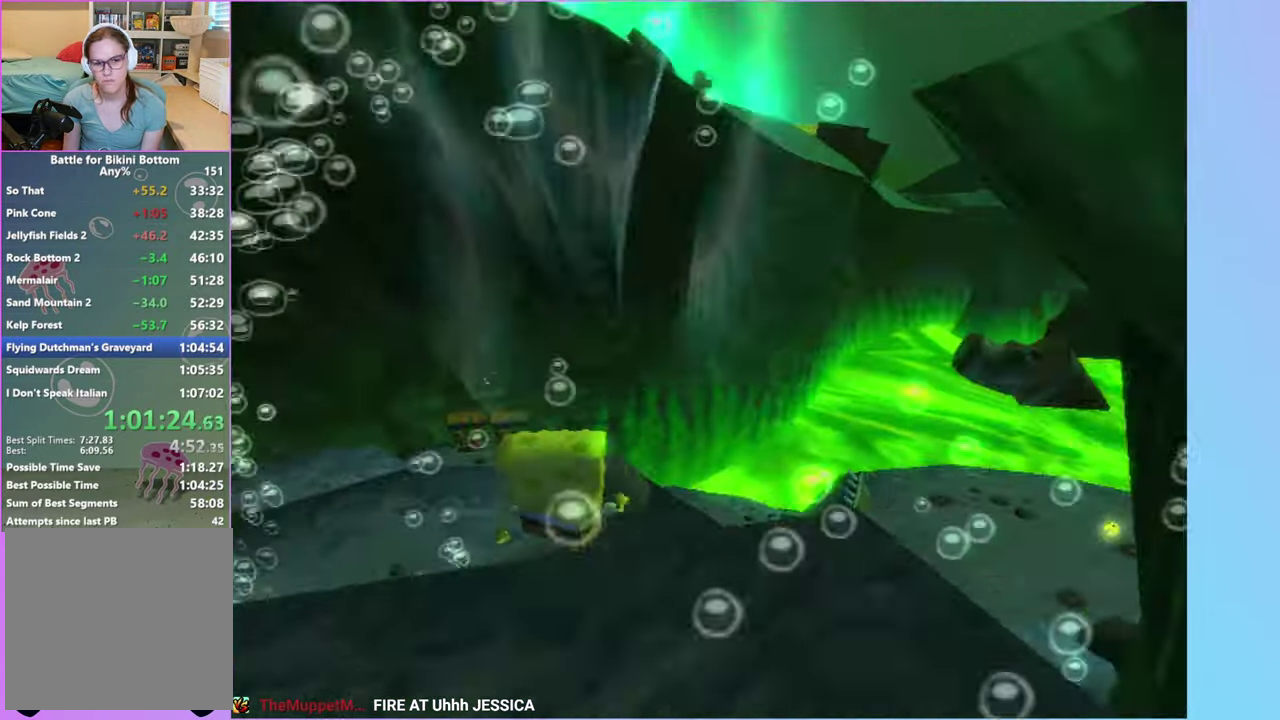
{"buttons": [], "left_stick": "up", "right_stick": "center", "events": [[33, "right_stick", "center"], [183, "left_stick", "up-left"], [300, "A", "down"], [450, "A", "up"], [467, "left_stick", "up"]]}
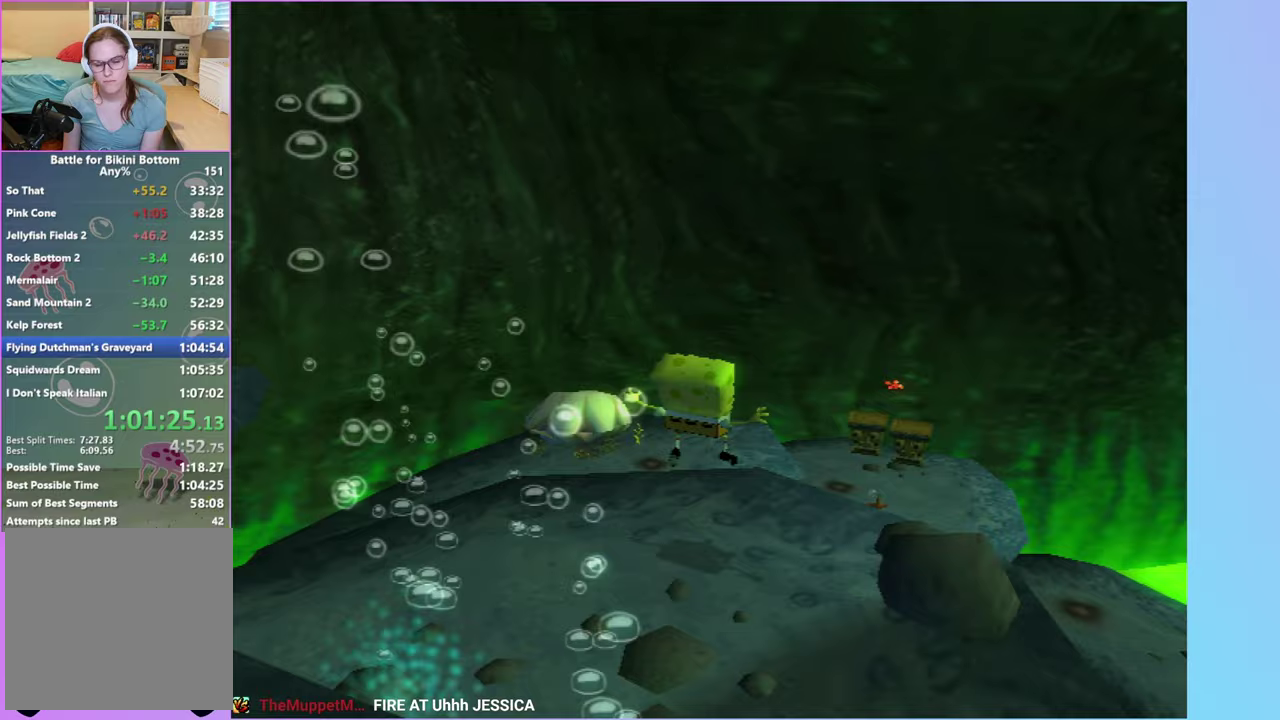
{"buttons": [], "left_stick": "up-right", "right_stick": "left", "events": [[350, "right_stick", "left"], [467, "left_stick", "up-right"]]}
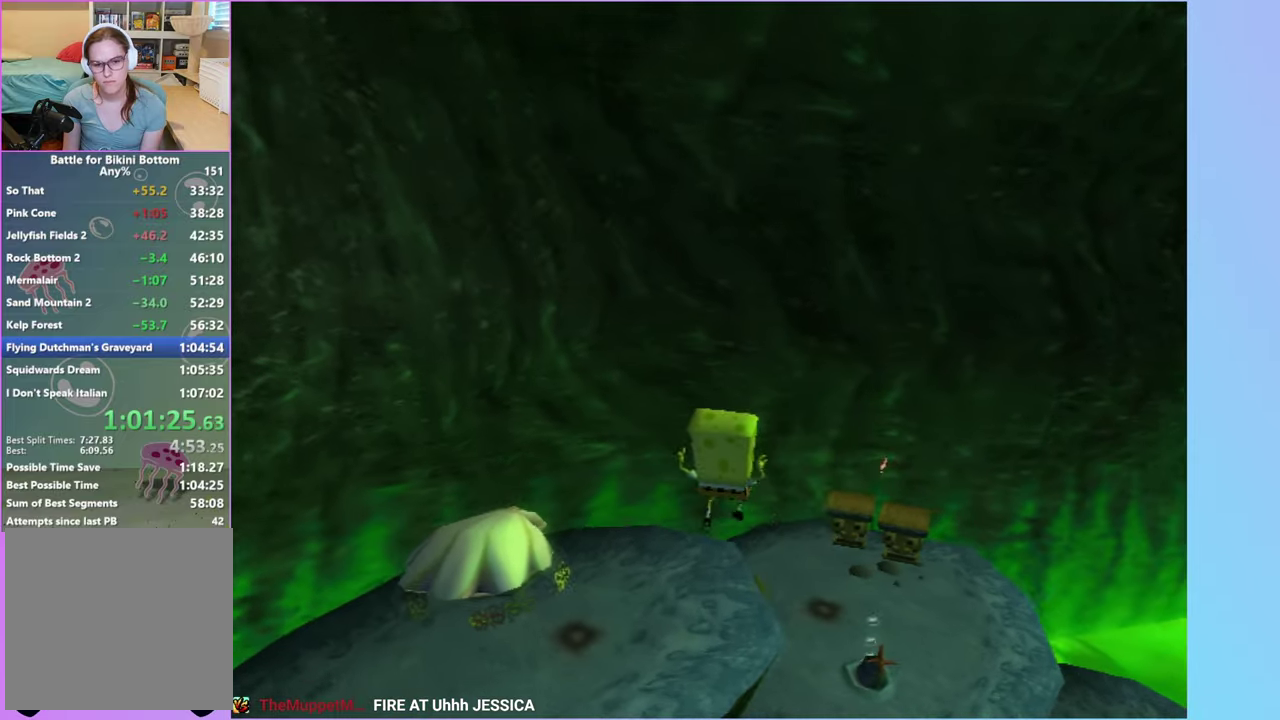
{"buttons": [], "left_stick": "up-right", "right_stick": "left", "events": []}
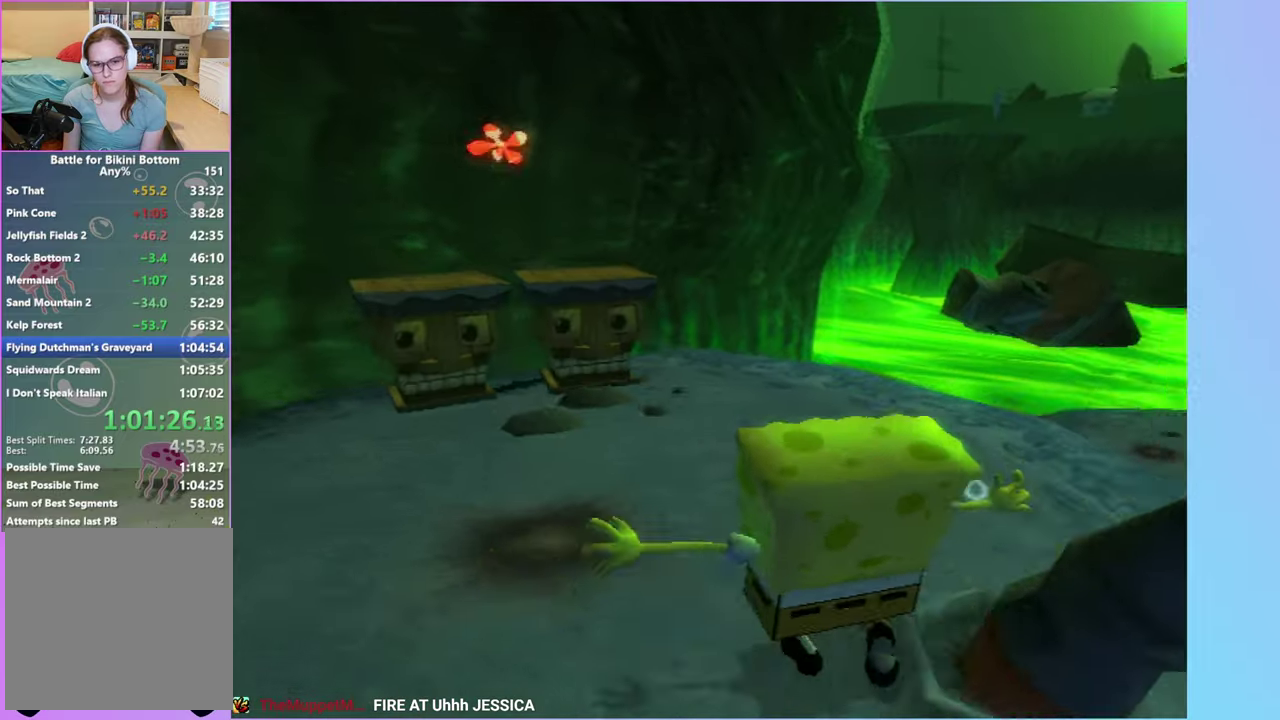
{"buttons": [], "left_stick": "up-right", "right_stick": "left", "events": [[150, "left_stick", "right"], [383, "left_stick", "up-right"]]}
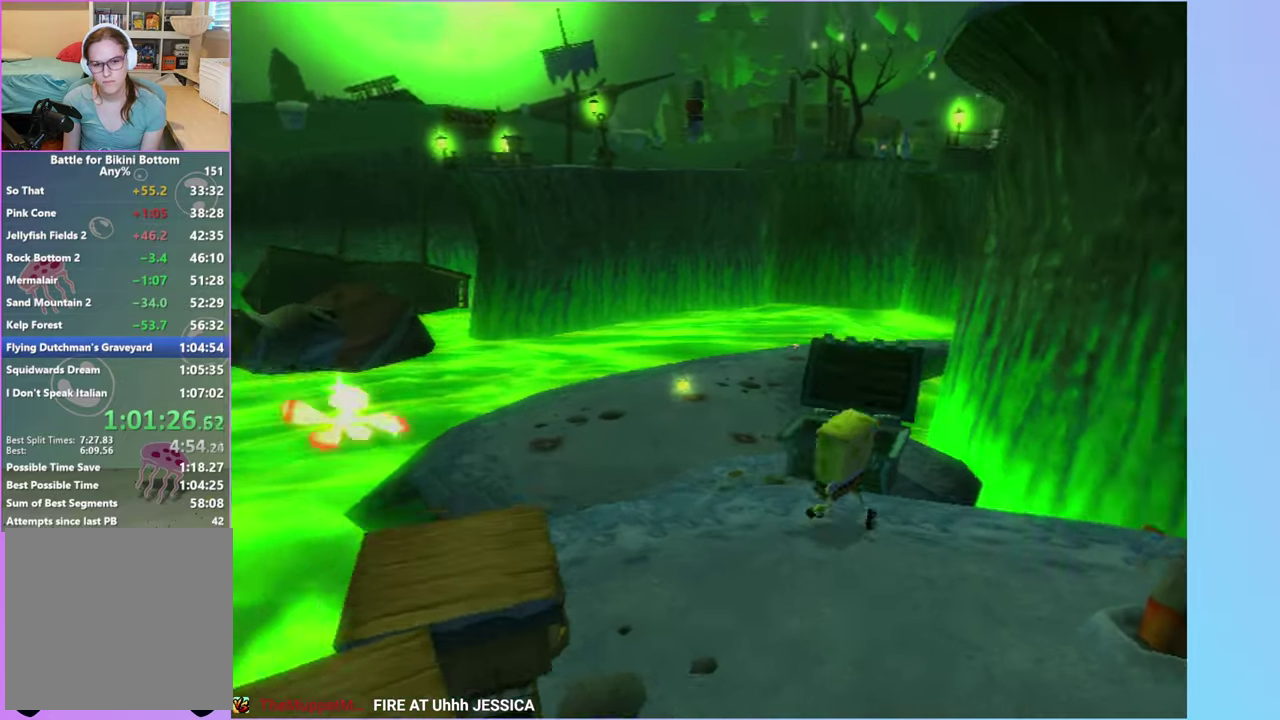
{"buttons": [], "left_stick": "right", "right_stick": "center", "events": [[33, "left_stick", "up"], [100, "right_stick", "center"], [333, "left_stick", "up-right"], [500, "left_stick", "right"]]}
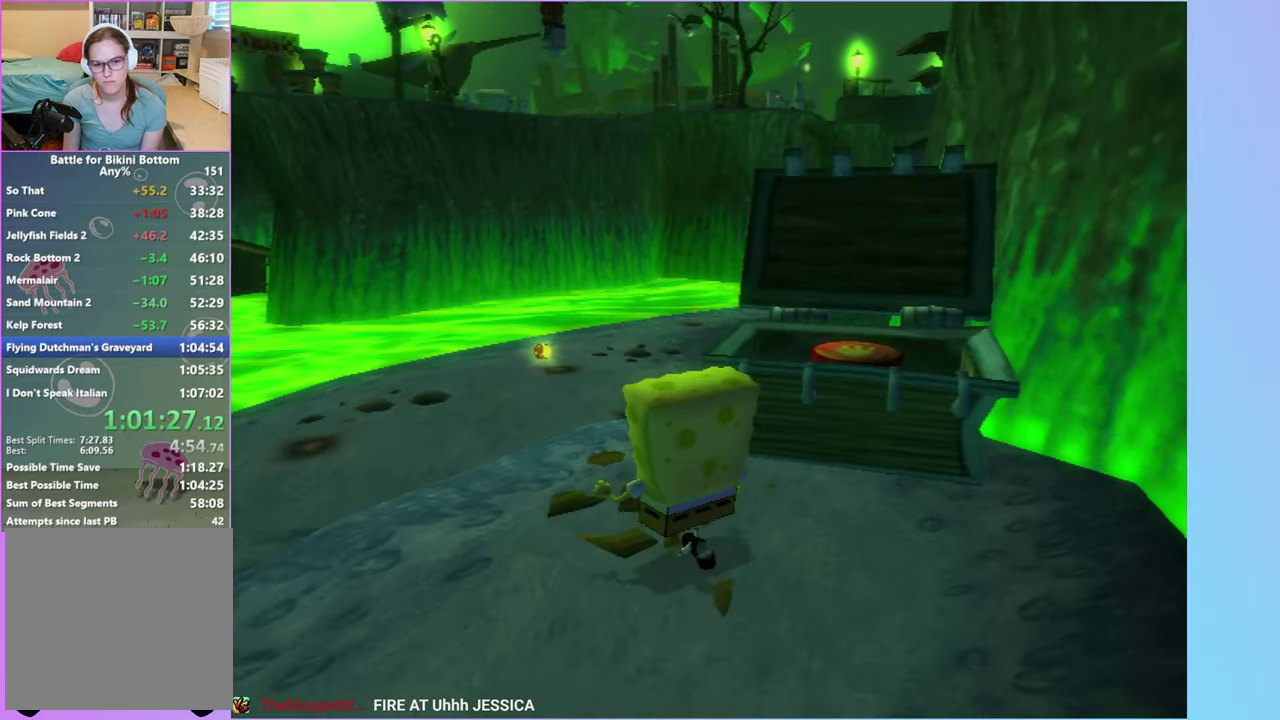
{"buttons": [], "left_stick": "up-right", "right_stick": "center"}
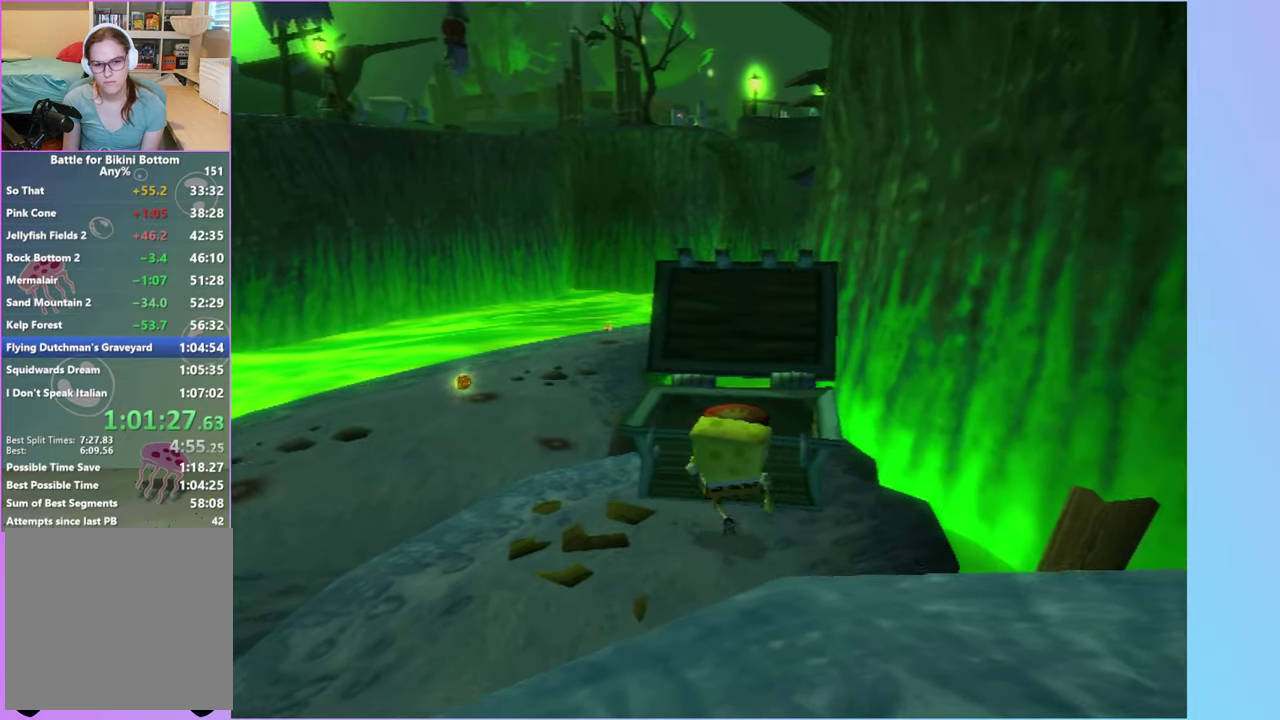
{"buttons": [], "left_stick": "left", "right_stick": "center"}
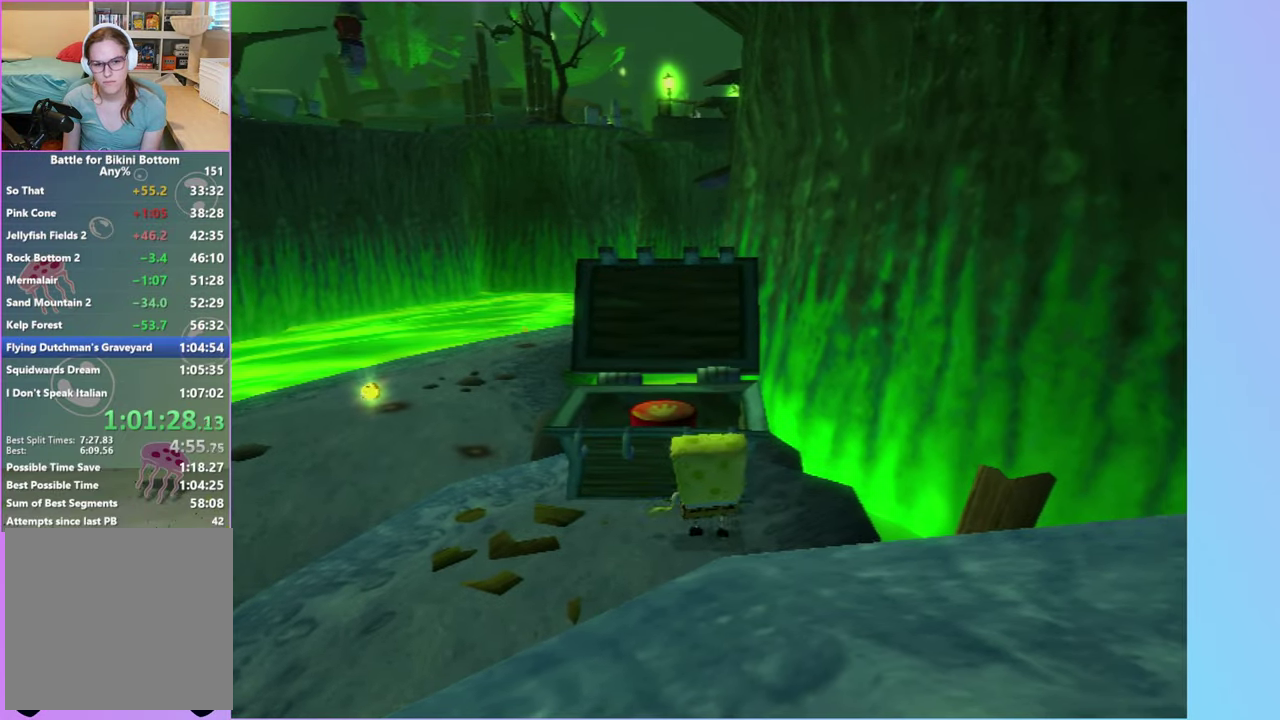
{"buttons": [], "left_stick": "center", "right_stick": "center", "events": [[67, "left_stick", "center"], [250, "left_stick", "right"], [367, "left_stick", "center"], [400, "right_stick", "left"], [450, "right_stick", "center"]]}
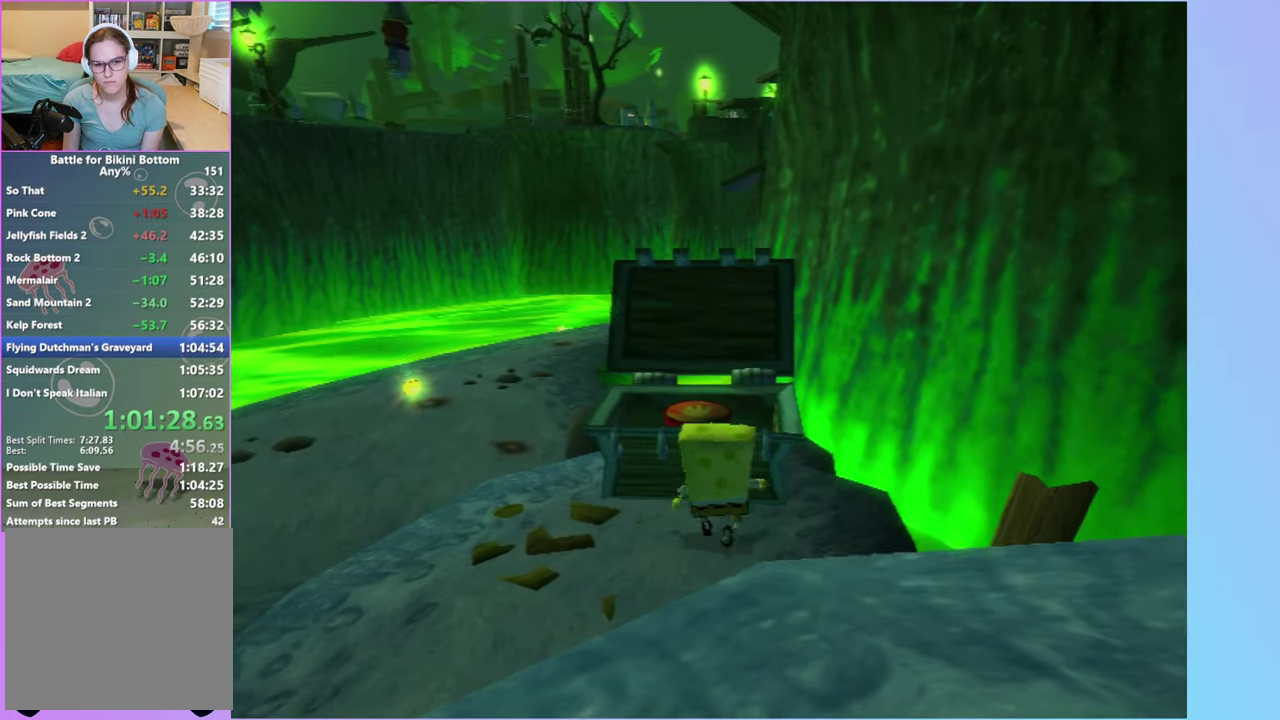
{"buttons": [], "left_stick": "center", "right_stick": "center", "events": []}
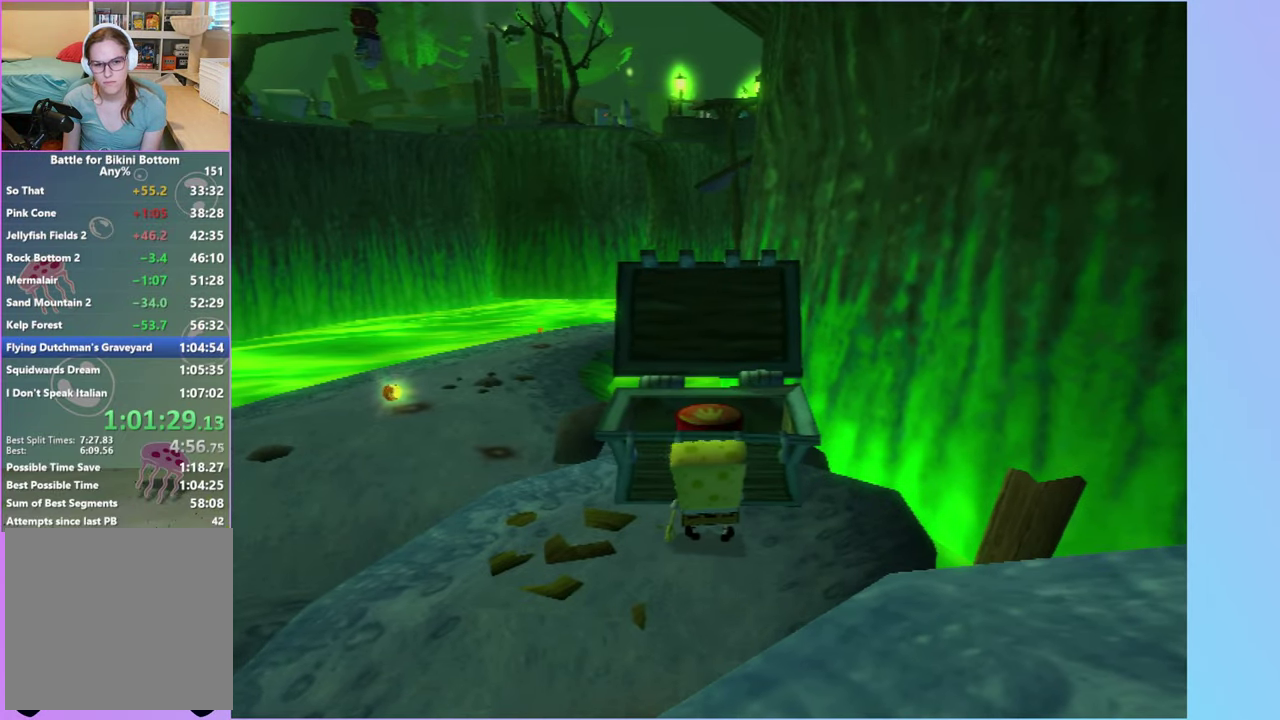
{"buttons": [], "left_stick": "center", "right_stick": "center", "events": [[133, "A", "down"], [217, "B", "down"], [250, "A", "up"], [283, "B", "up"]]}
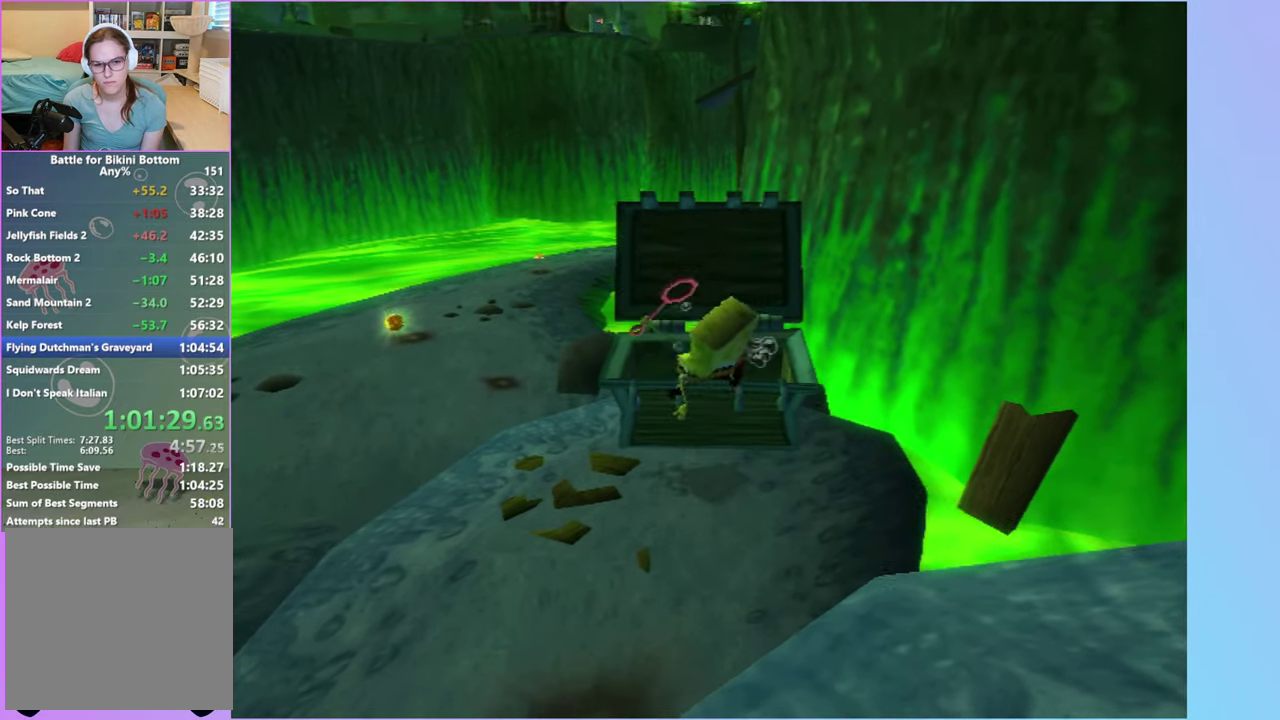
{"buttons": [], "left_stick": "center", "right_stick": "center", "events": []}
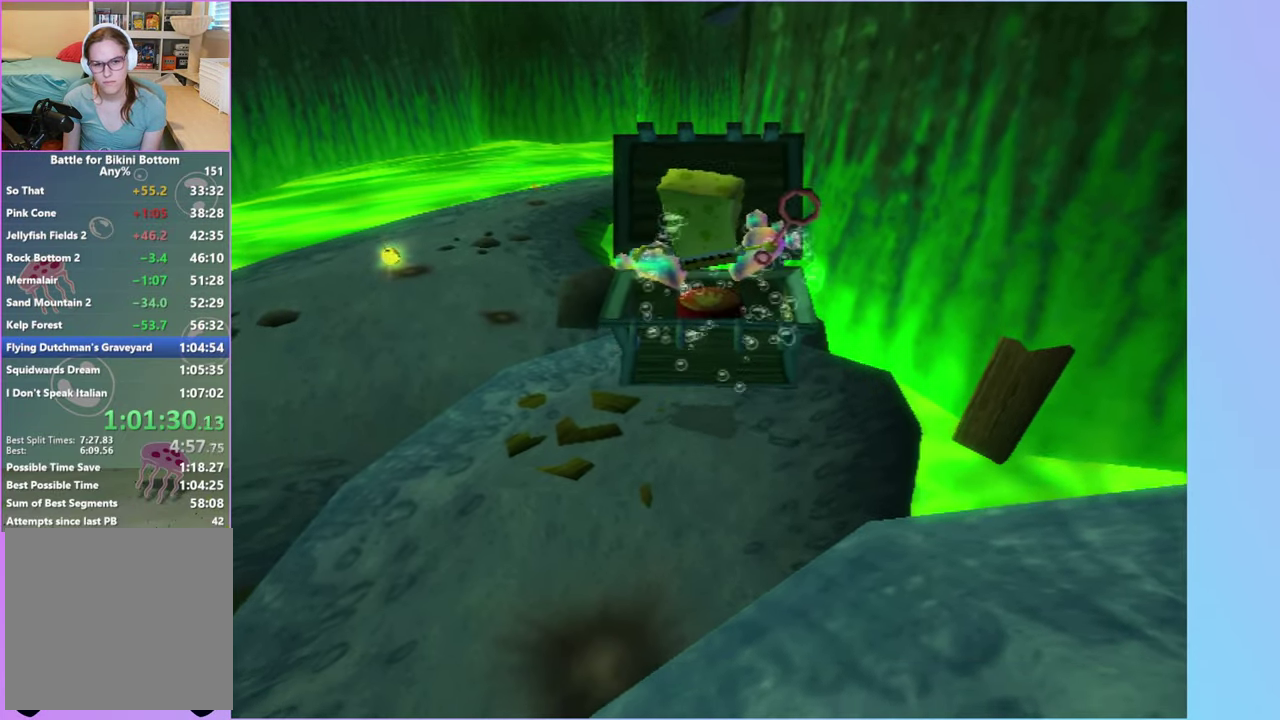
{"buttons": [], "left_stick": "center", "right_stick": "center", "events": []}
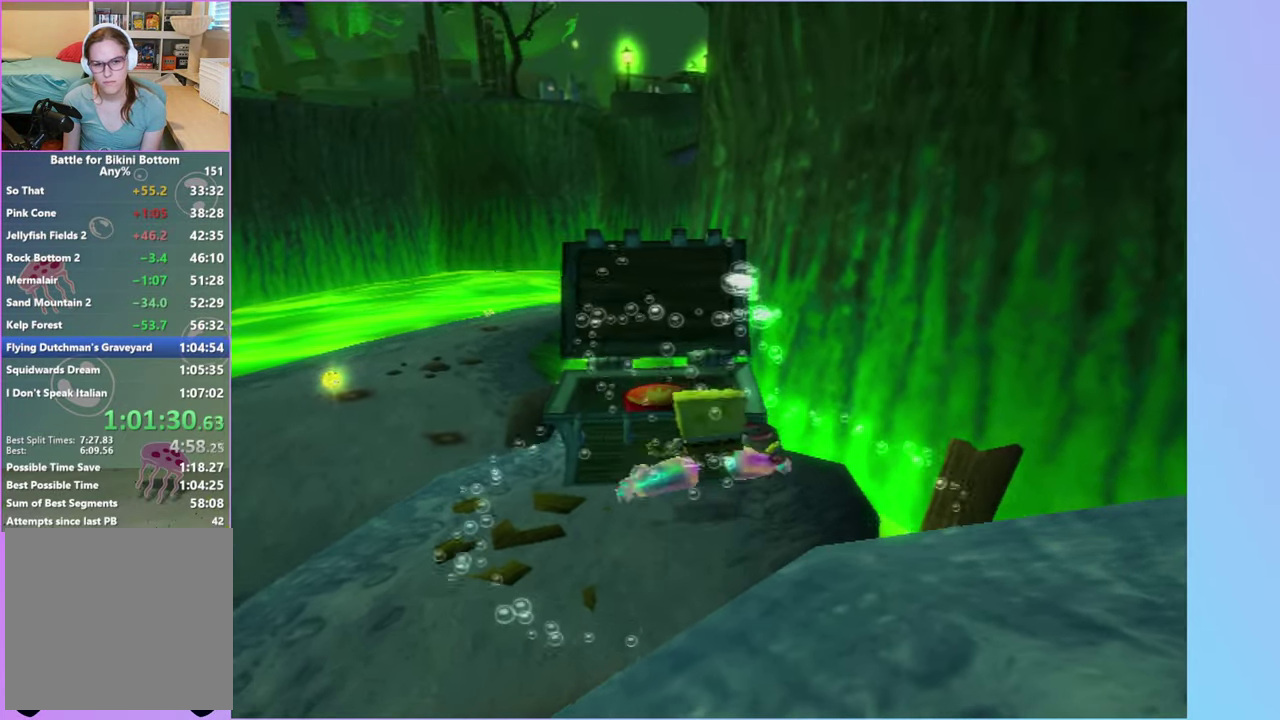
{"buttons": [], "left_stick": "center", "right_stick": "center", "events": [[217, "left_stick", "left"], [367, "left_stick", "center"]]}
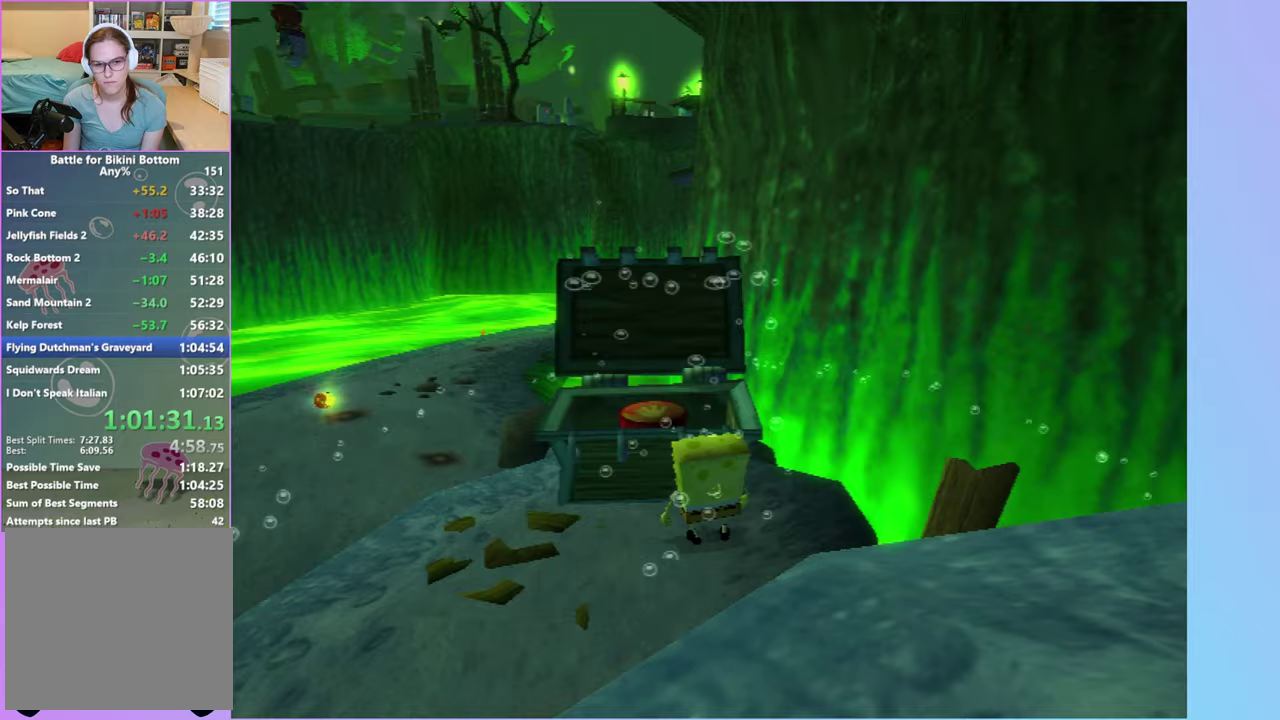
{"buttons": [], "left_stick": "center", "right_stick": "center", "events": [[133, "left_stick", "left"], [233, "left_stick", "center"]]}
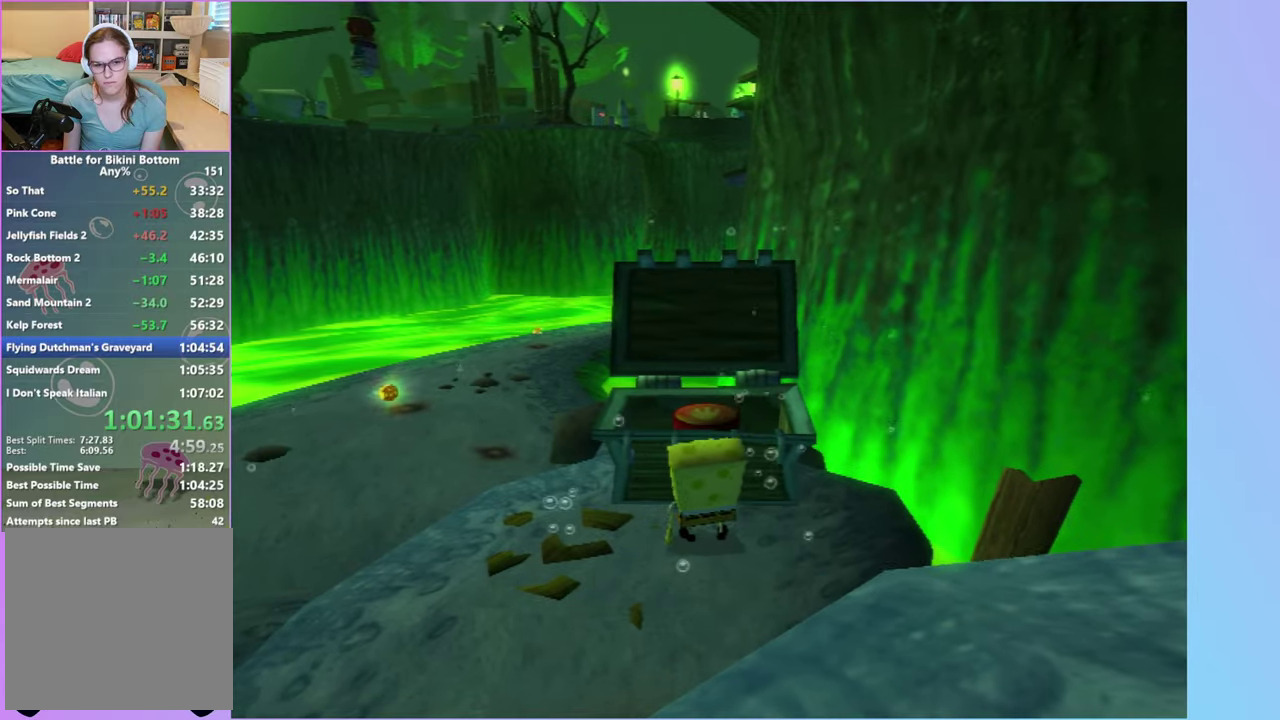
{"buttons": [], "left_stick": "center", "right_stick": "center", "events": [[67, "left_stick", "right"], [150, "left_stick", "center"], [183, "right_stick", "left"], [233, "right_stick", "center"]]}
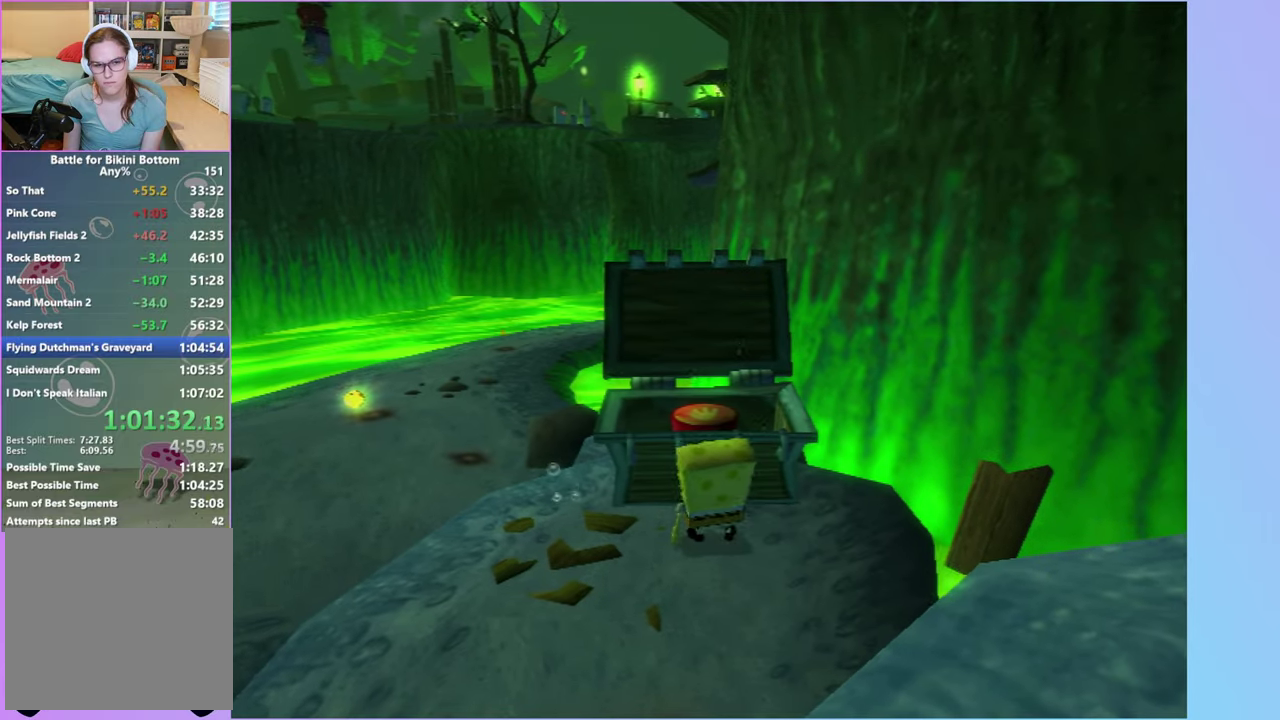
{"buttons": [], "left_stick": "center", "right_stick": "center", "events": [[83, "A", "down"], [200, "B", "down"], [233, "A", "up"], [267, "B", "up"]]}
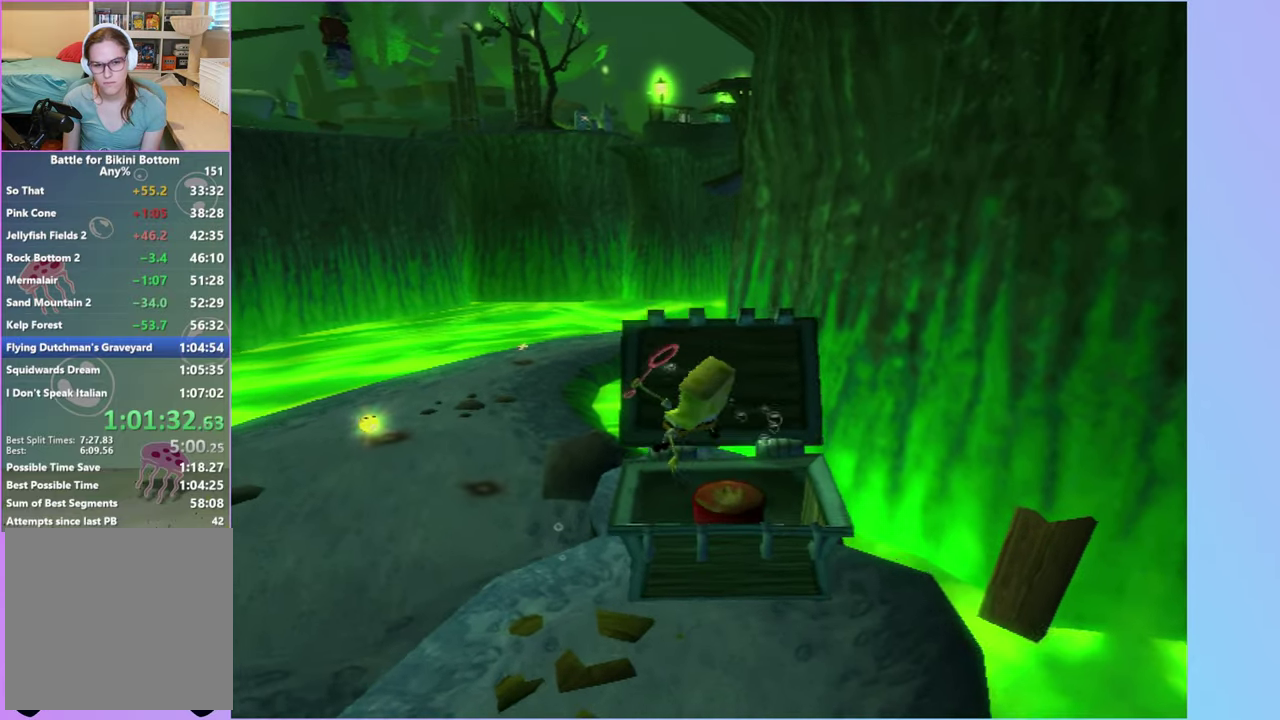
{"buttons": [], "left_stick": "left", "right_stick": "center", "events": [[100, "left_stick", "right"], [367, "left_stick", "left"]]}
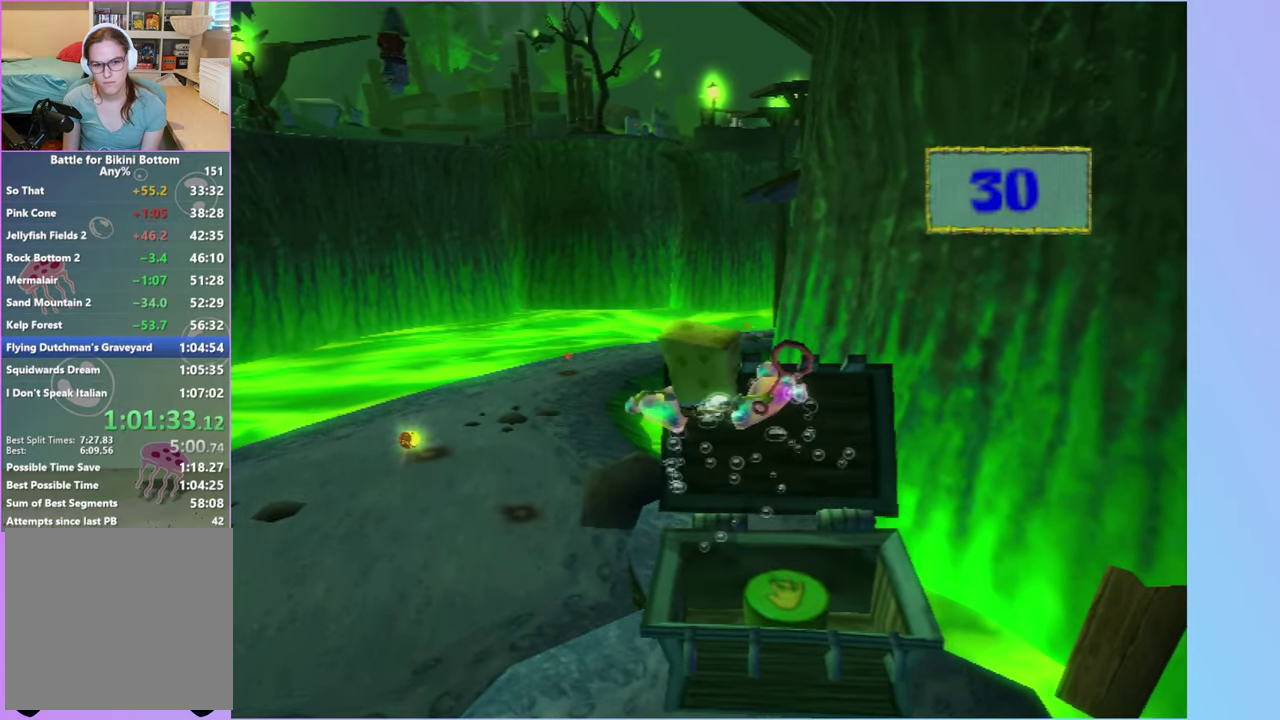
{"buttons": [], "left_stick": "up", "right_stick": "center", "events": [[233, "left_stick", "up-left"], [367, "left_stick", "up"]]}
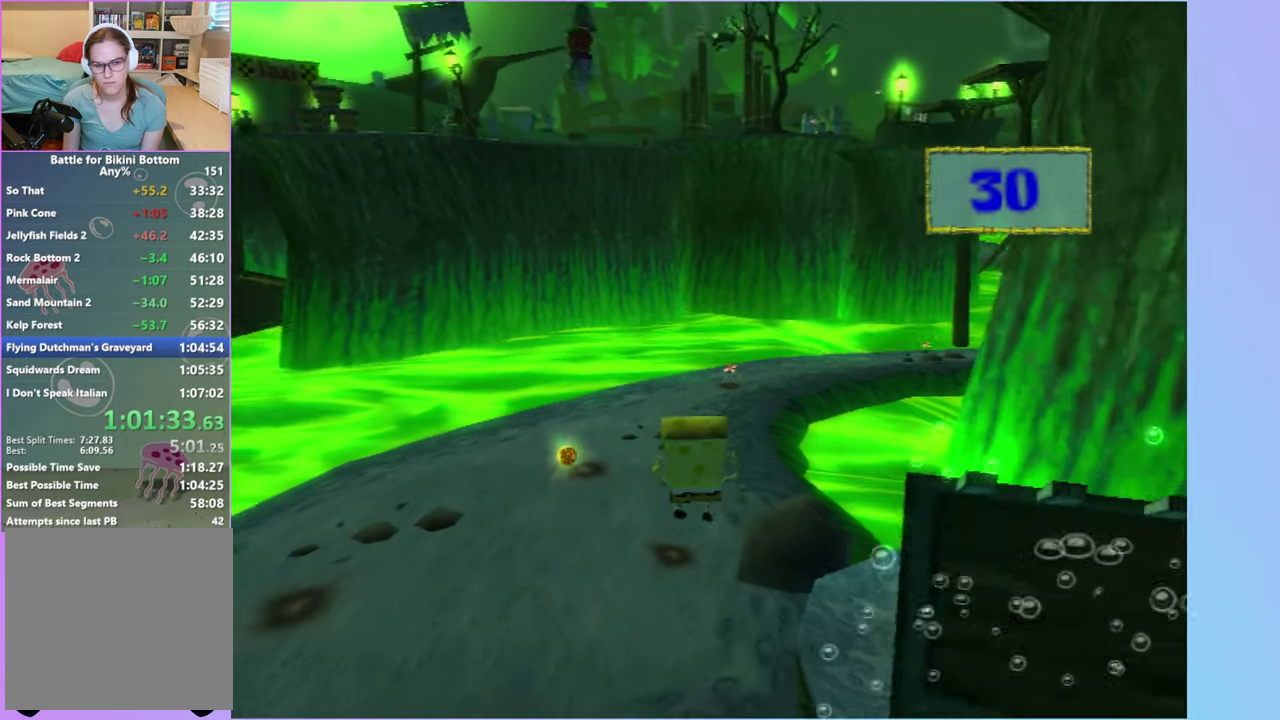
{"buttons": [], "left_stick": "up", "right_stick": "center", "events": []}